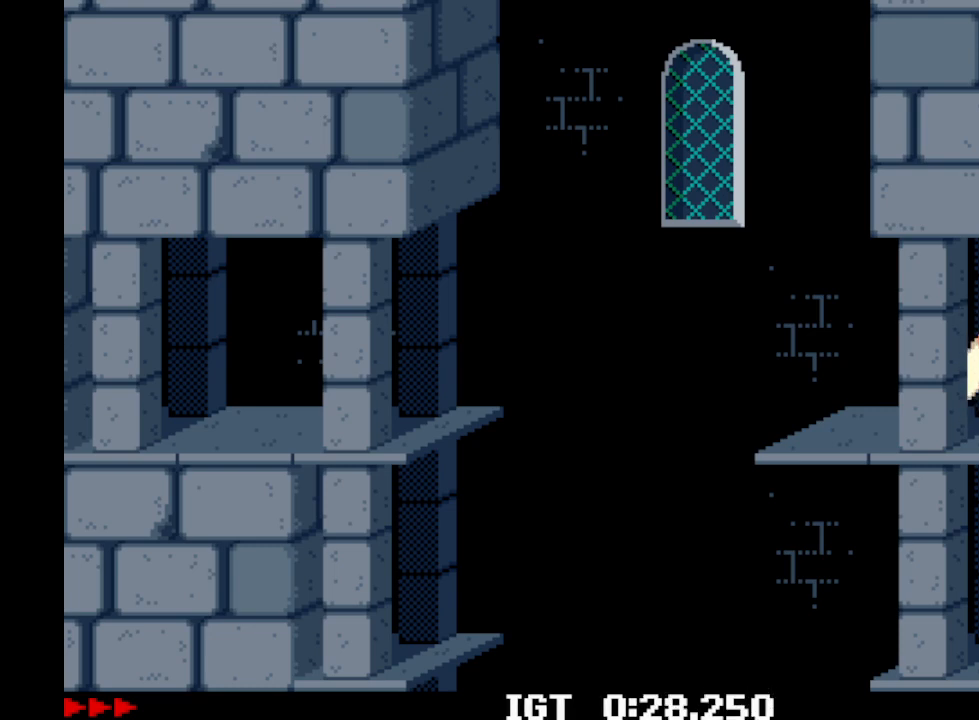
Gameplay with keyboard; each line is a JSON object with the keys held at the frame after it. "events" lists presses ("down") and releases ("up") of "down", "left", "right", "s" and "up" between this image and that frame as [ms after this image, input, new state], when the widget could be followed in between. No other keys are recorded. Mouse input is not recorded.
{"keys": [], "events": []}
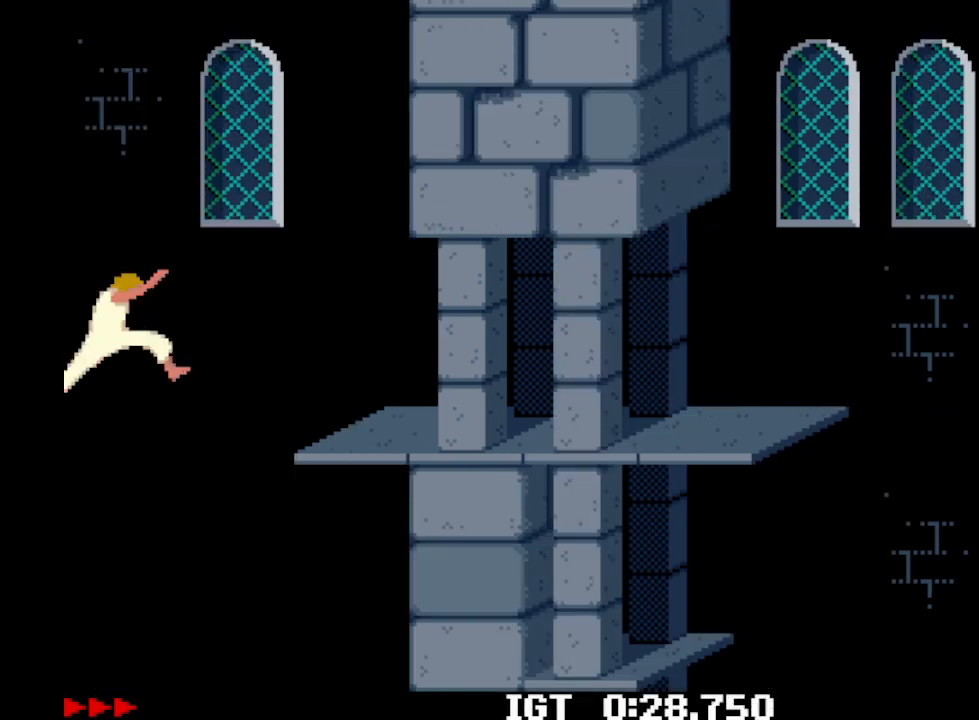
{"keys": [], "events": [[400, "right", "down"], [467, "right", "up"]]}
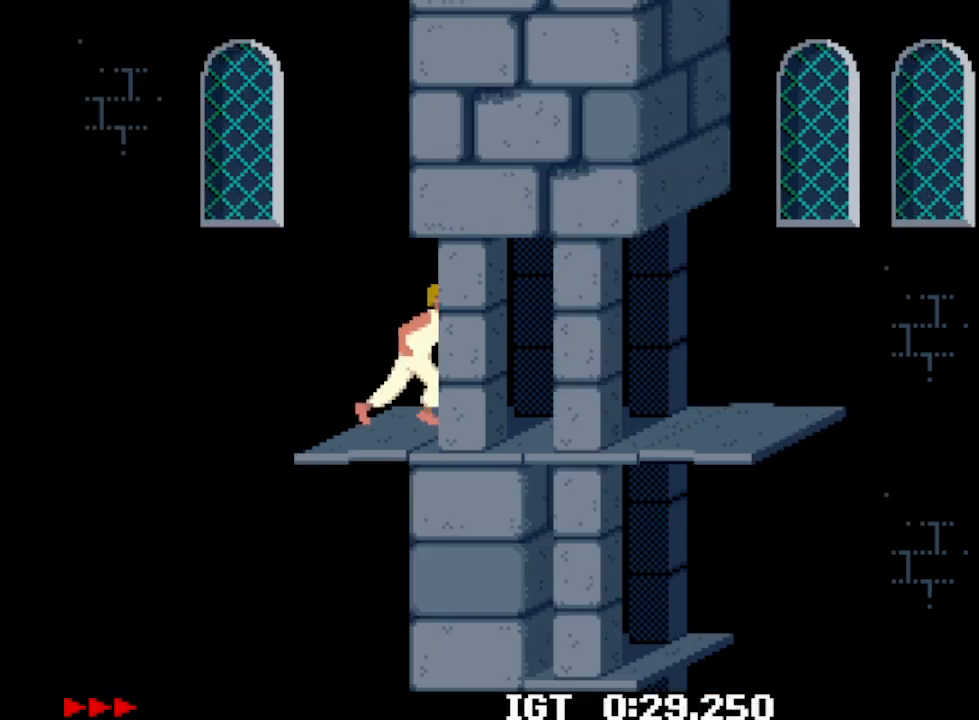
{"keys": [], "events": [[233, "right", "down"], [300, "right", "up"]]}
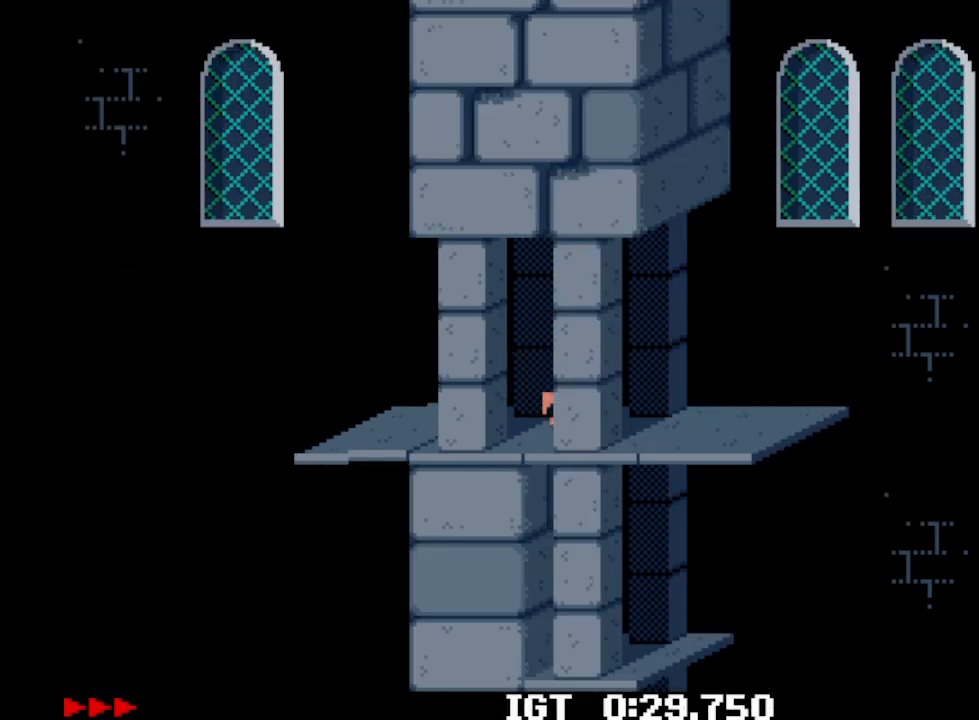
{"keys": [], "events": [[67, "right", "down"], [133, "right", "up"], [133, "up", "down"], [233, "up", "up"]]}
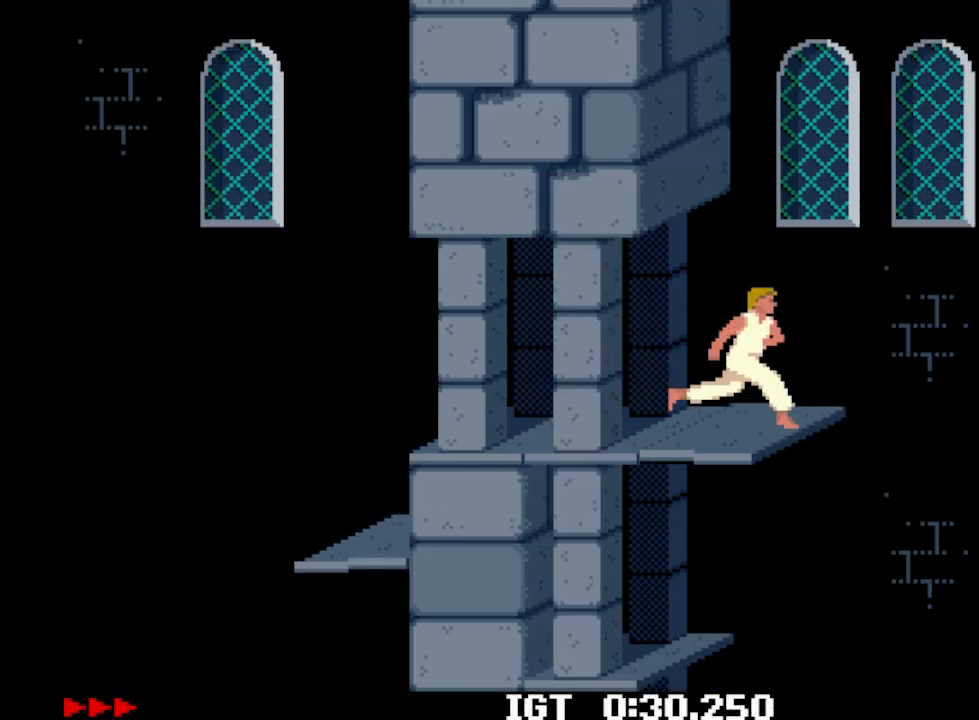
{"keys": [], "events": []}
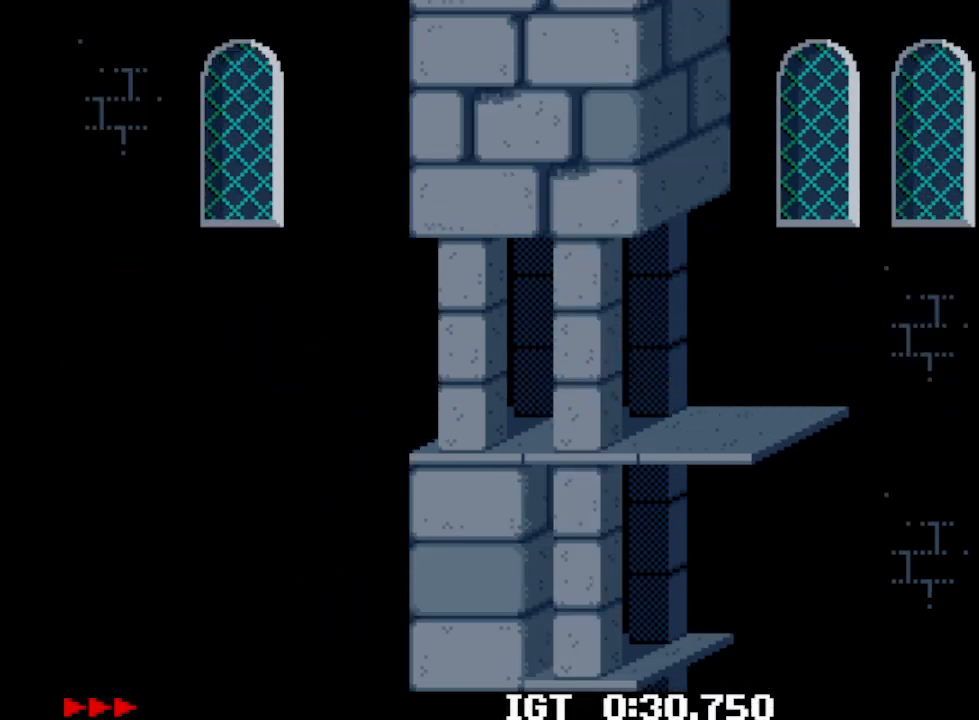
{"keys": ["right"], "events": [[133, "right", "down"], [233, "right", "up"], [467, "right", "down"]]}
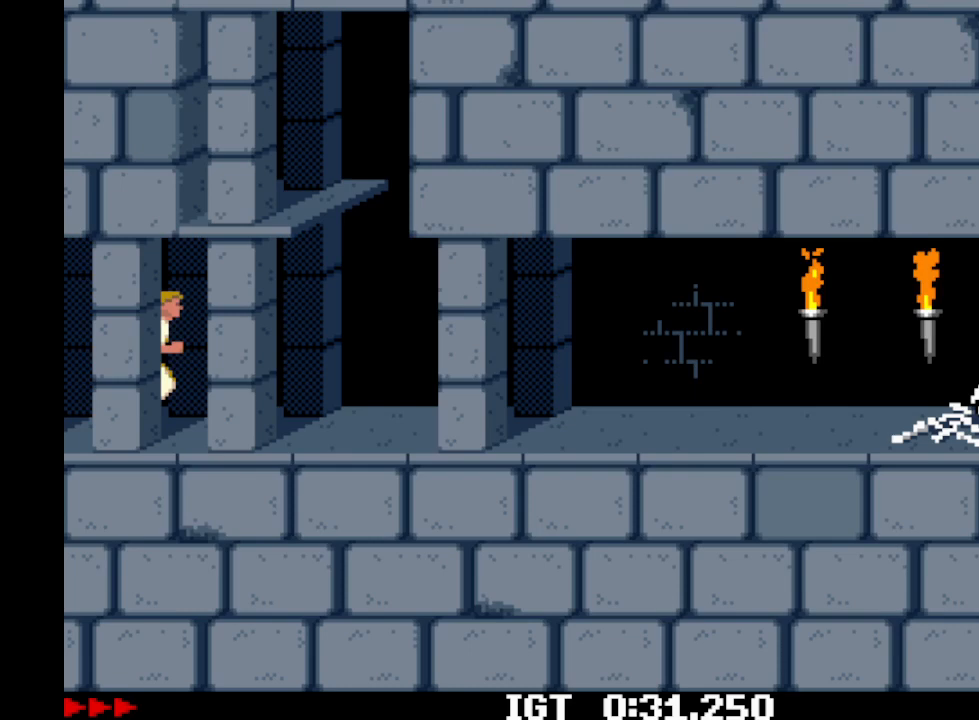
{"keys": [], "events": [[67, "right", "up"]]}
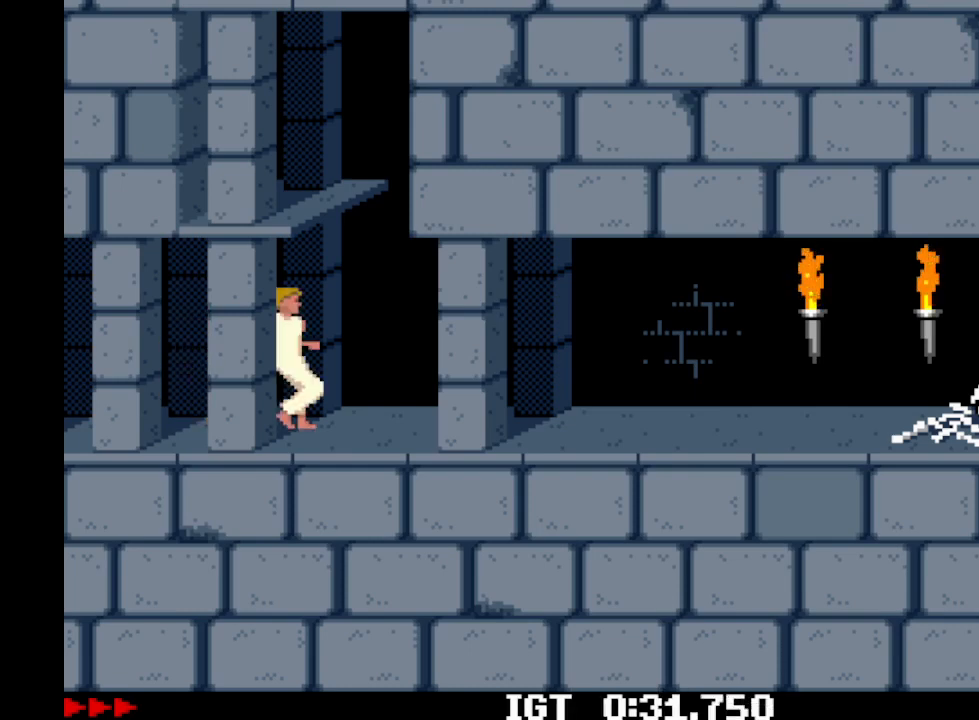
{"keys": [], "events": [[300, "left", "down"], [400, "left", "up"]]}
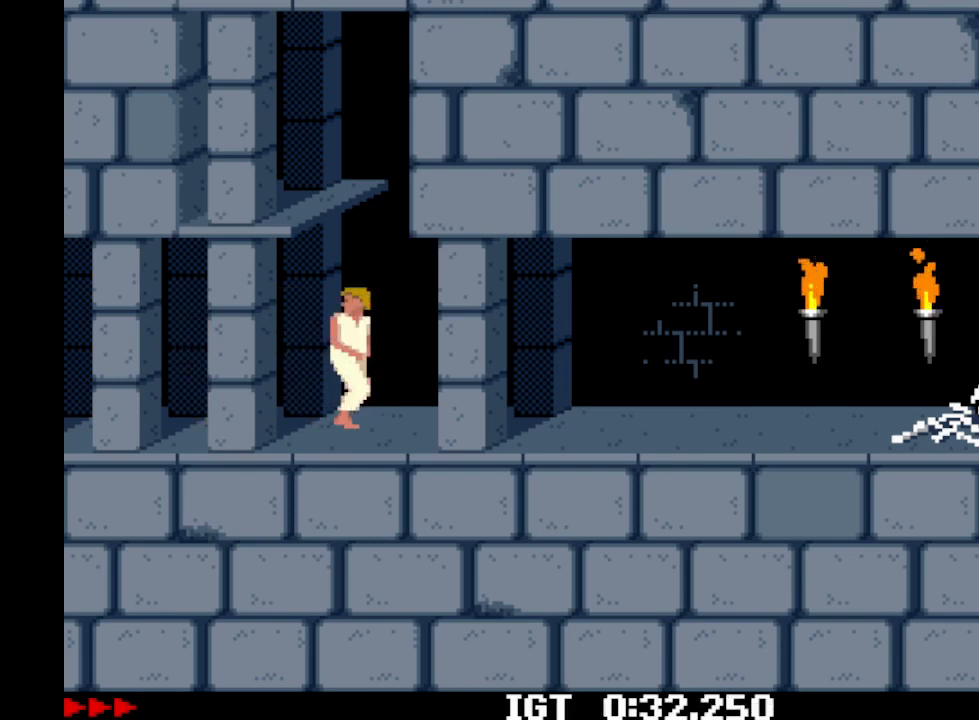
{"keys": [], "events": [[300, "up", "down"], [400, "up", "up"]]}
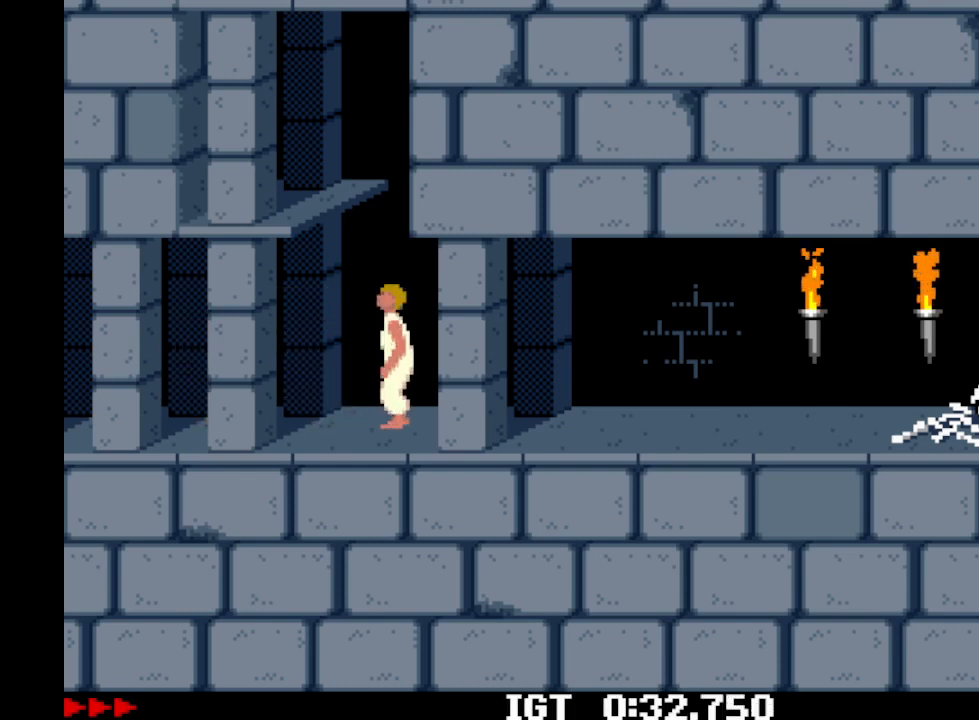
{"keys": [], "events": []}
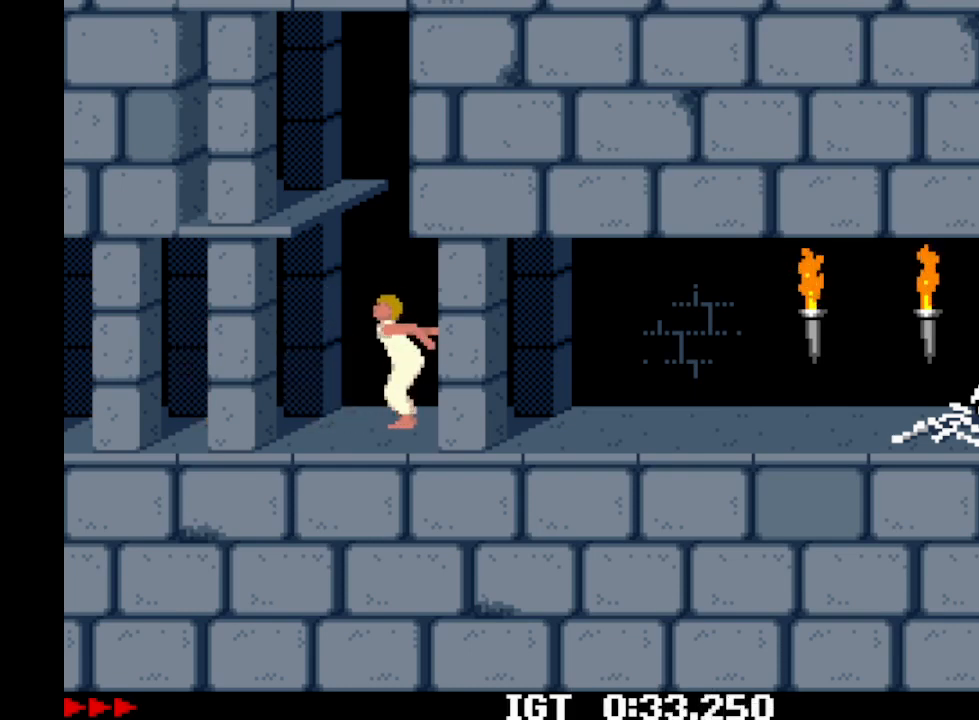
{"keys": [], "events": []}
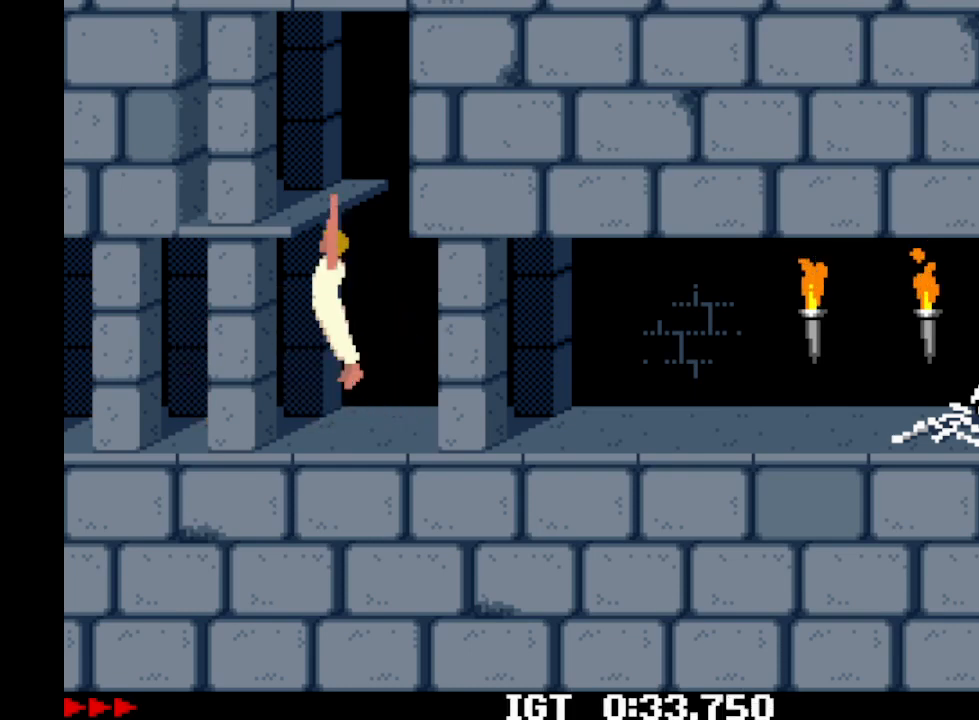
{"keys": [], "events": [[67, "up", "down"], [133, "up", "up"]]}
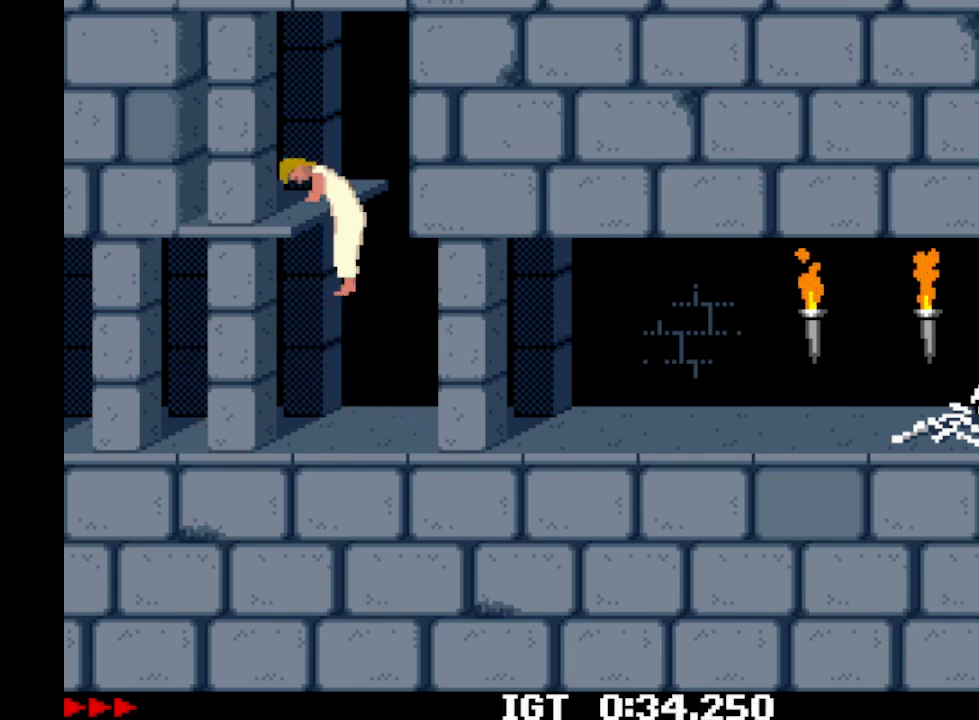
{"keys": [], "events": []}
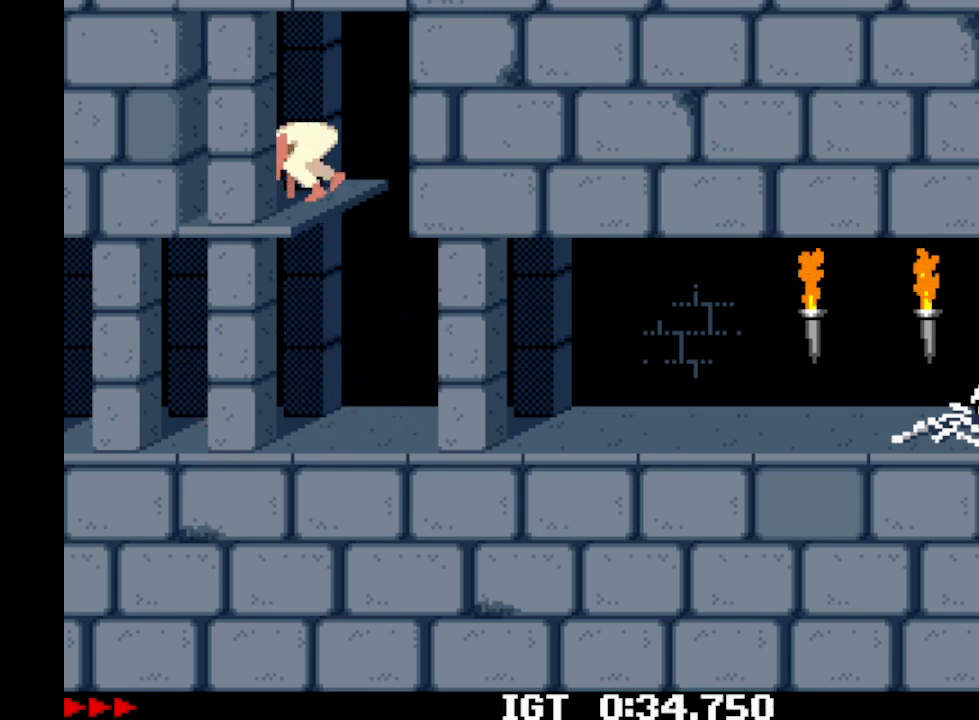
{"keys": [], "events": []}
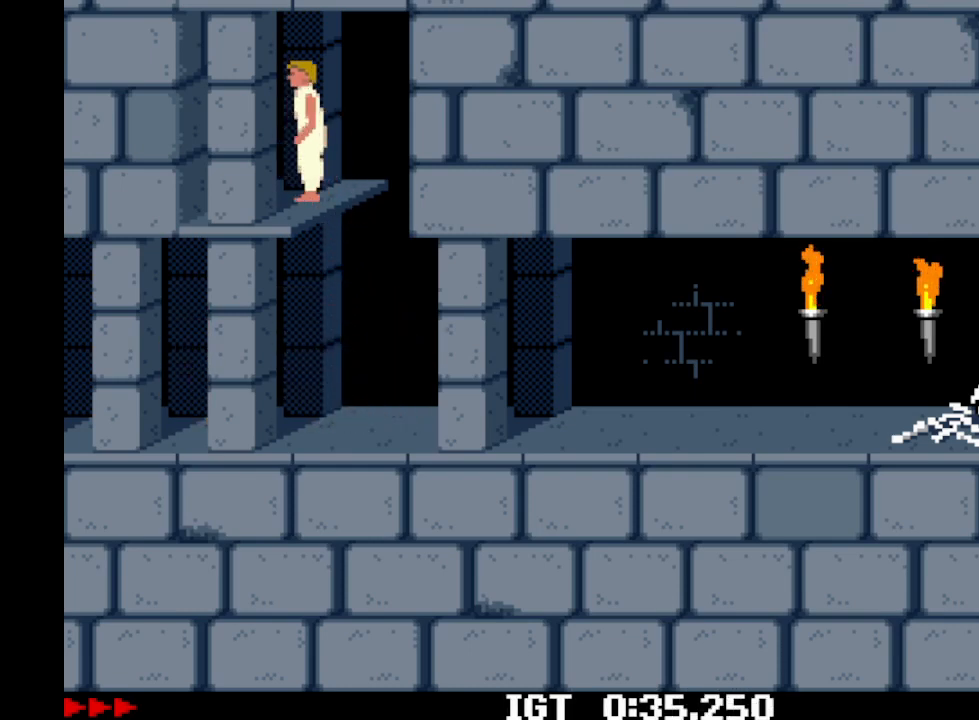
{"keys": [], "events": [[67, "right", "down"], [133, "right", "up"]]}
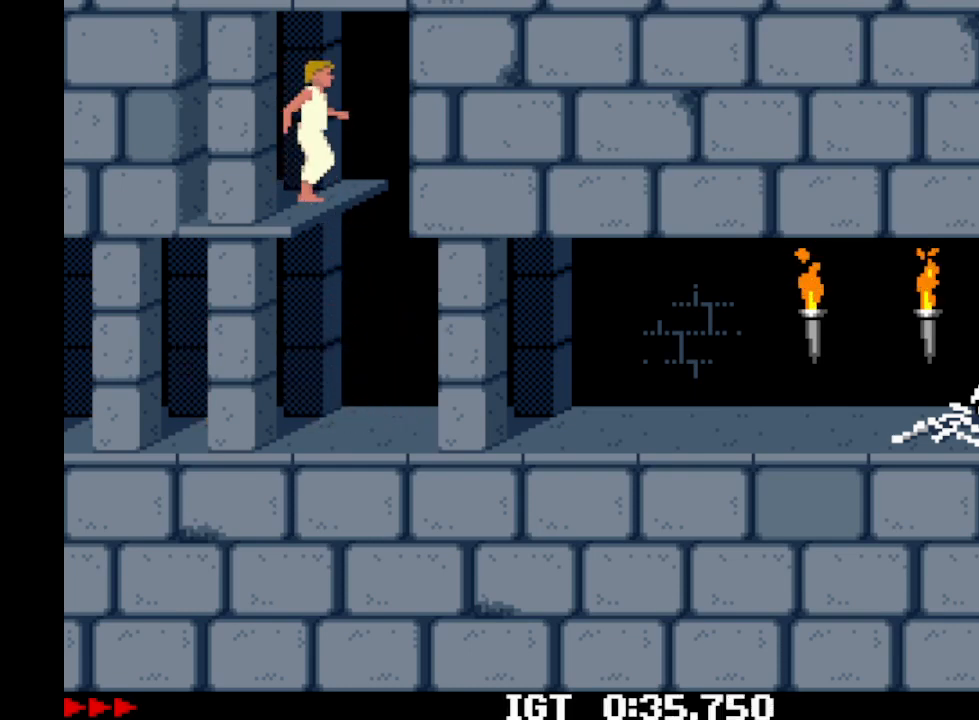
{"keys": [], "events": [[67, "up", "down"], [133, "up", "up"]]}
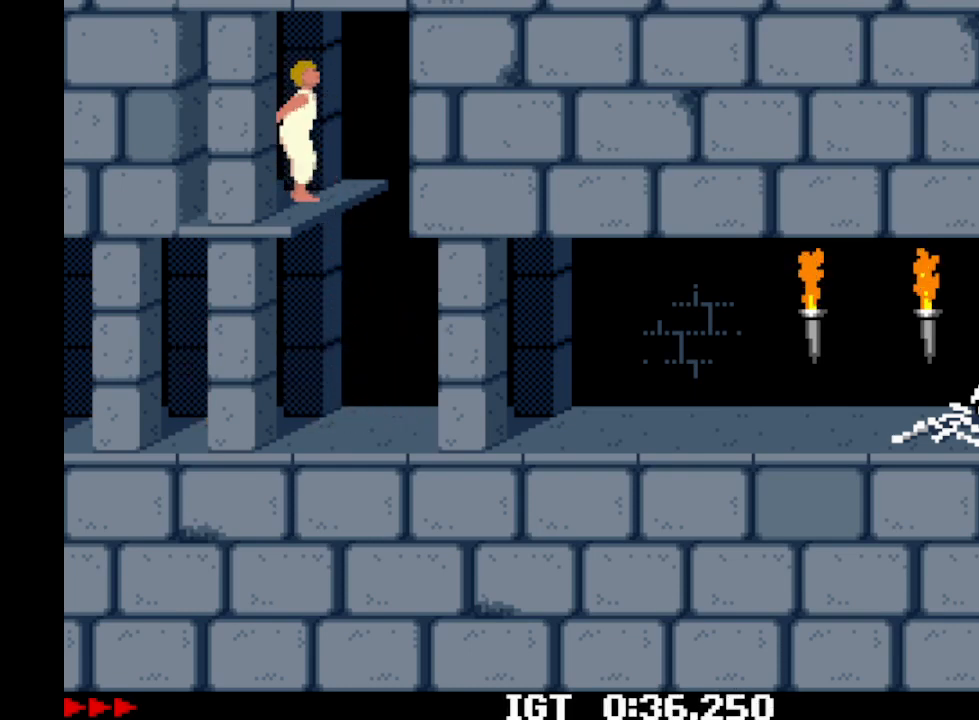
{"keys": [], "events": []}
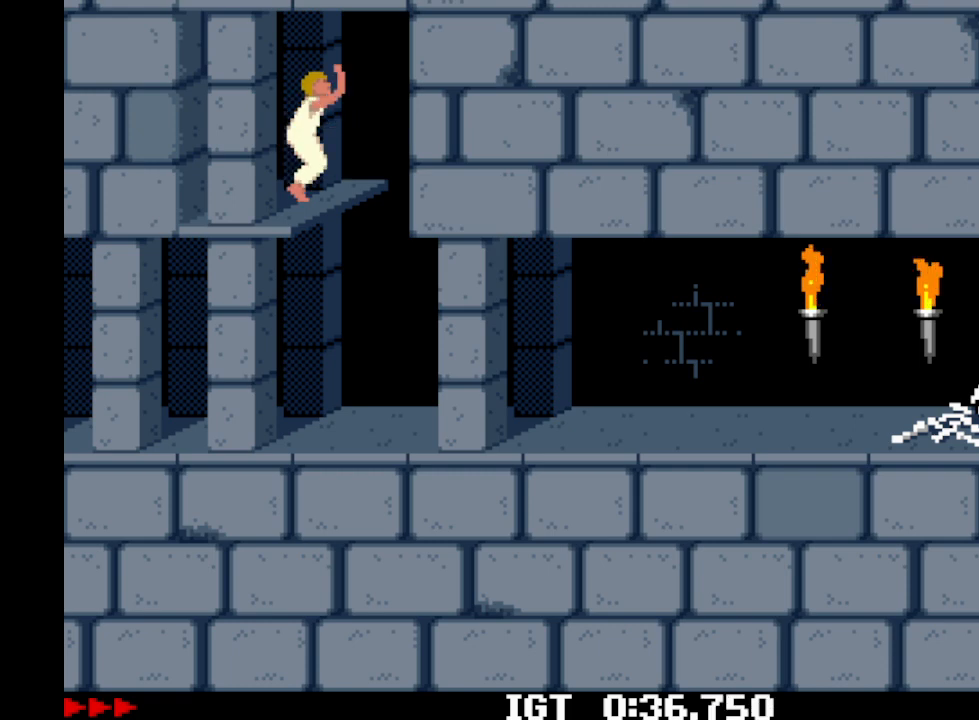
{"keys": [], "events": []}
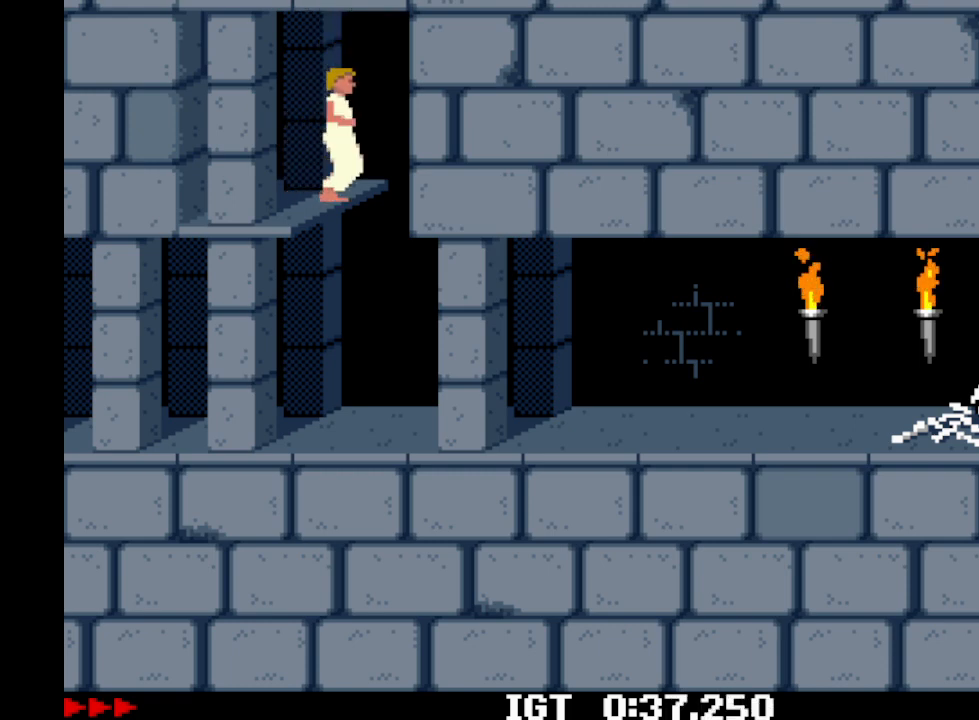
{"keys": [], "events": [[133, "left", "down"], [233, "left", "up"]]}
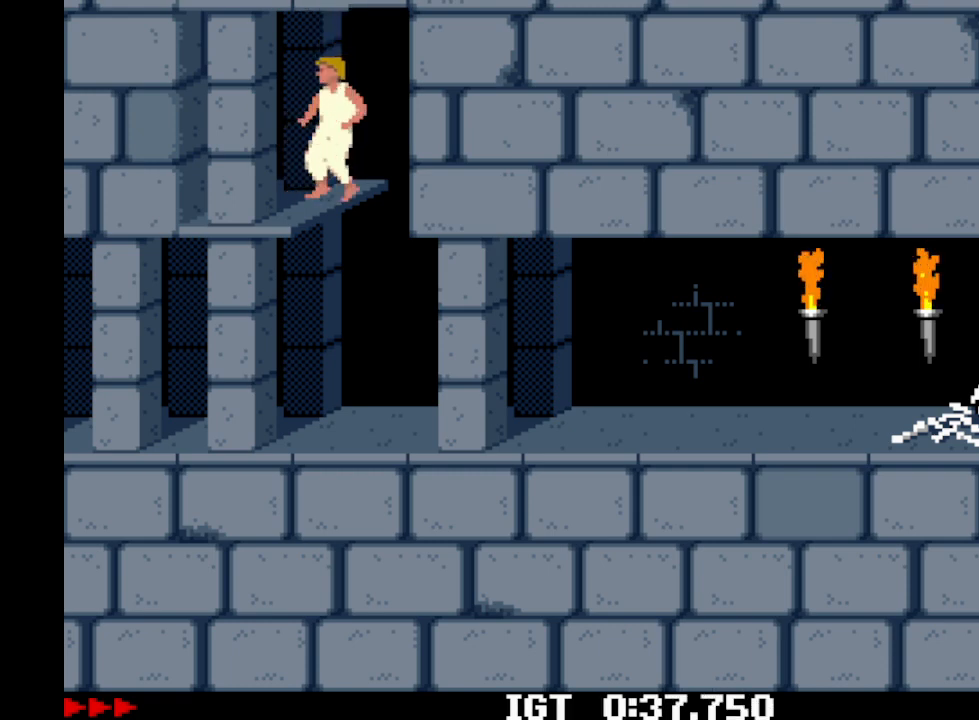
{"keys": [], "events": [[133, "up", "down"], [233, "up", "up"]]}
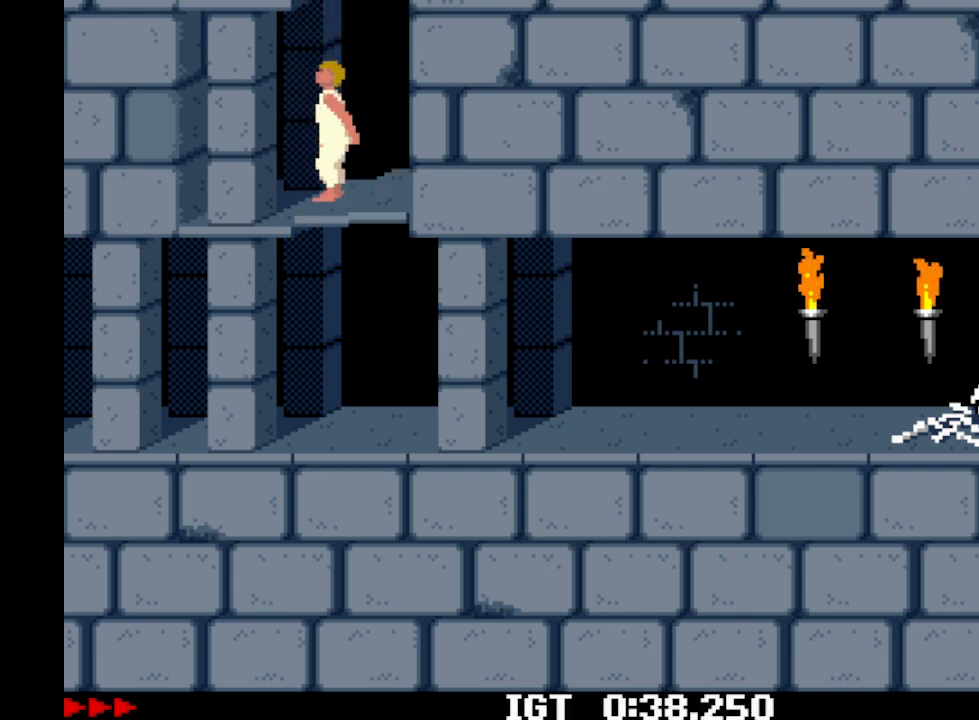
{"keys": [], "events": []}
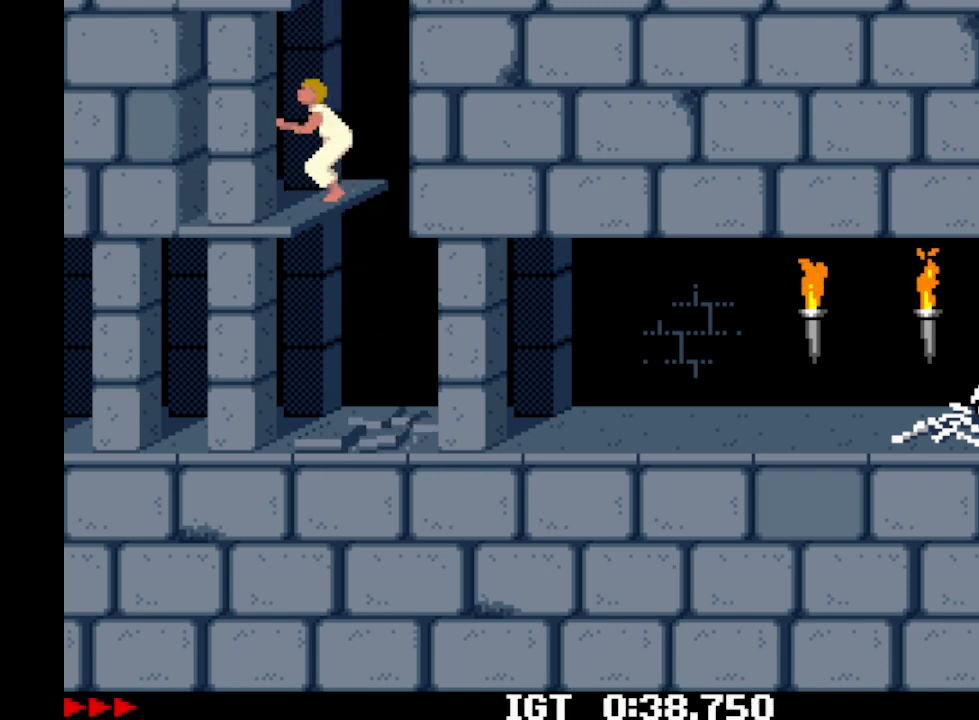
{"keys": [], "events": [[400, "up", "down"], [467, "up", "up"]]}
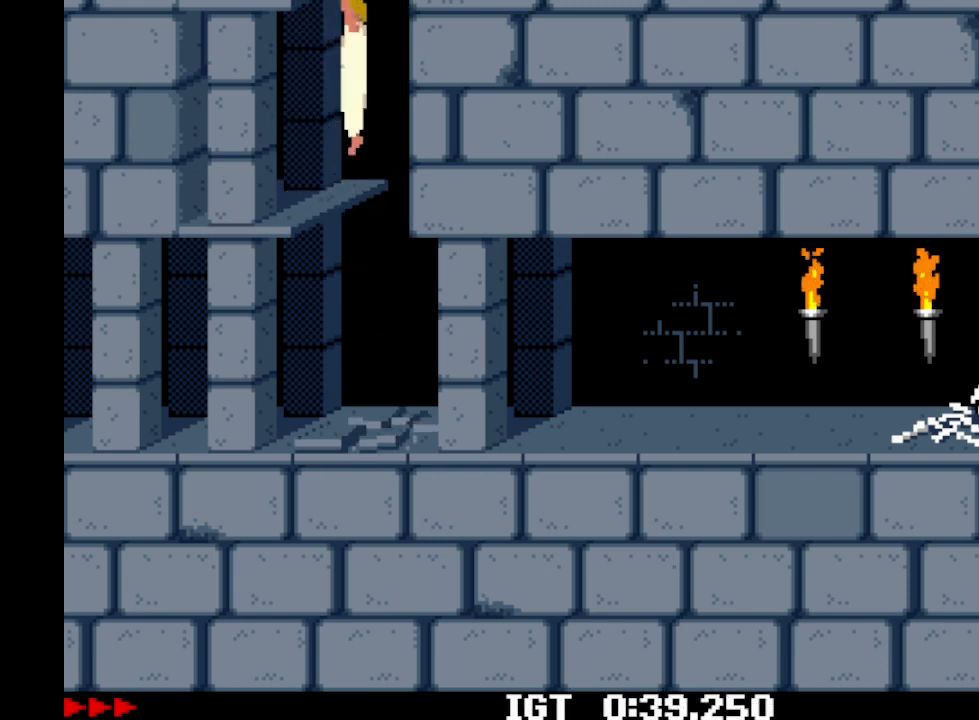
{"keys": [], "events": []}
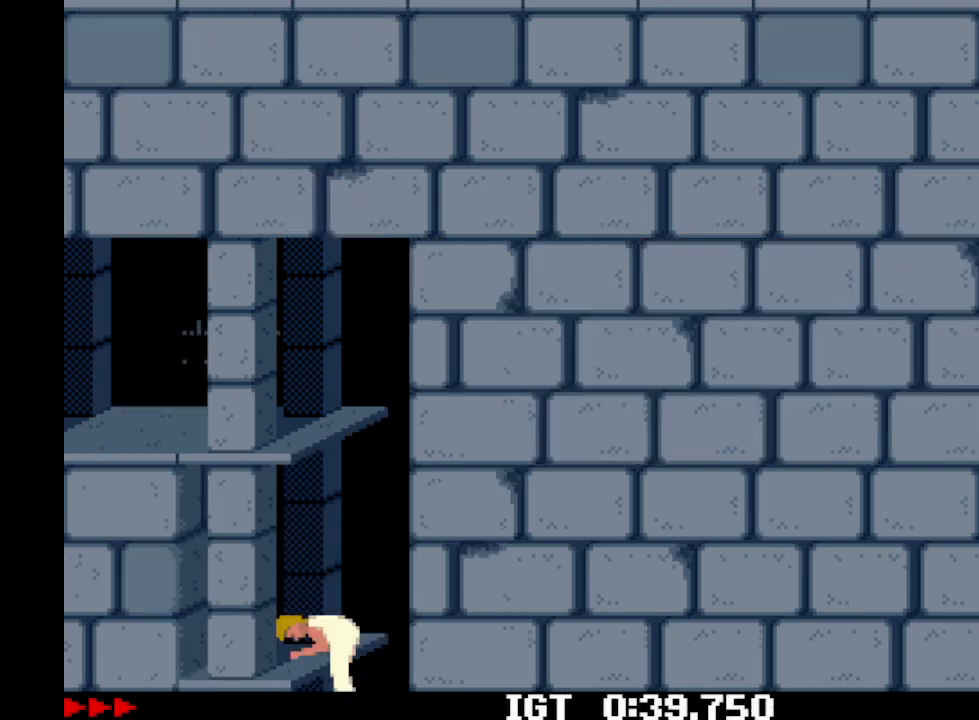
{"keys": [], "events": []}
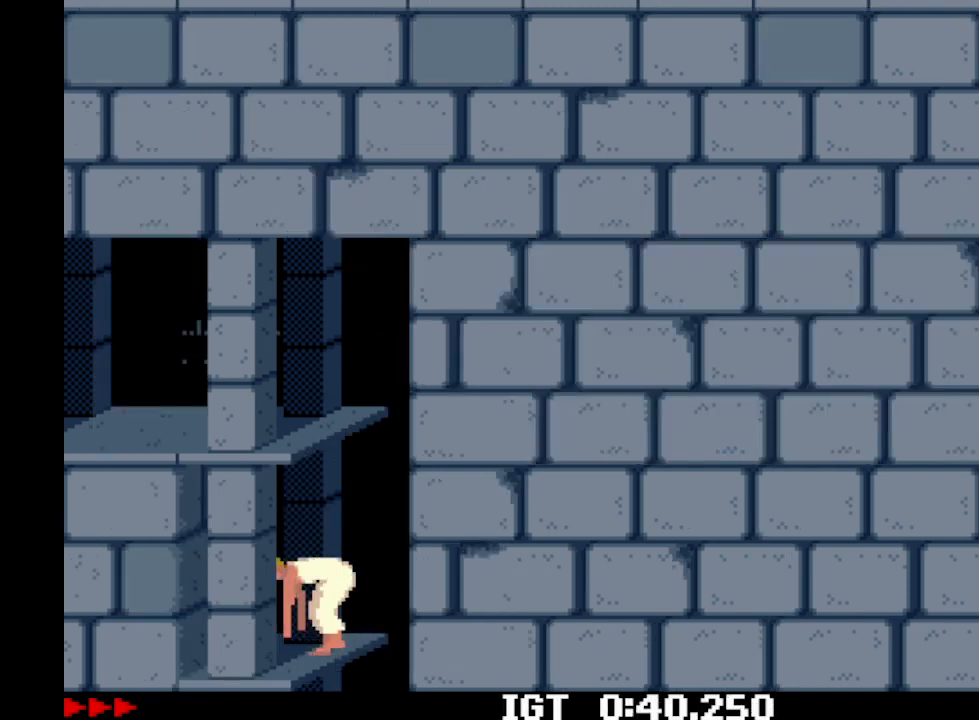
{"keys": [], "events": [[400, "up", "down"], [467, "up", "up"]]}
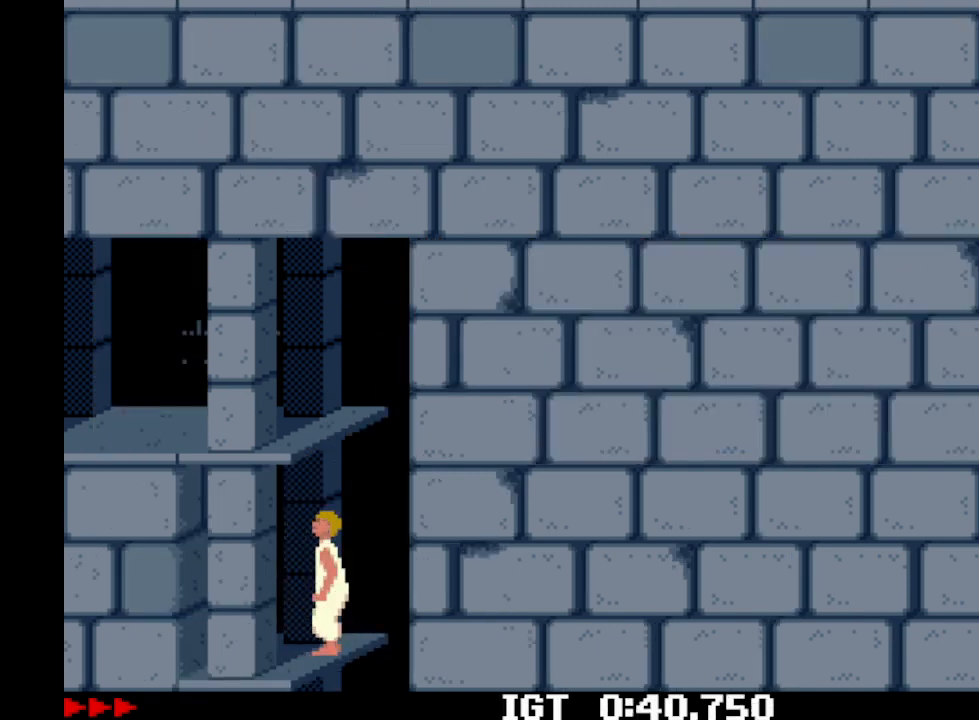
{"keys": [], "events": []}
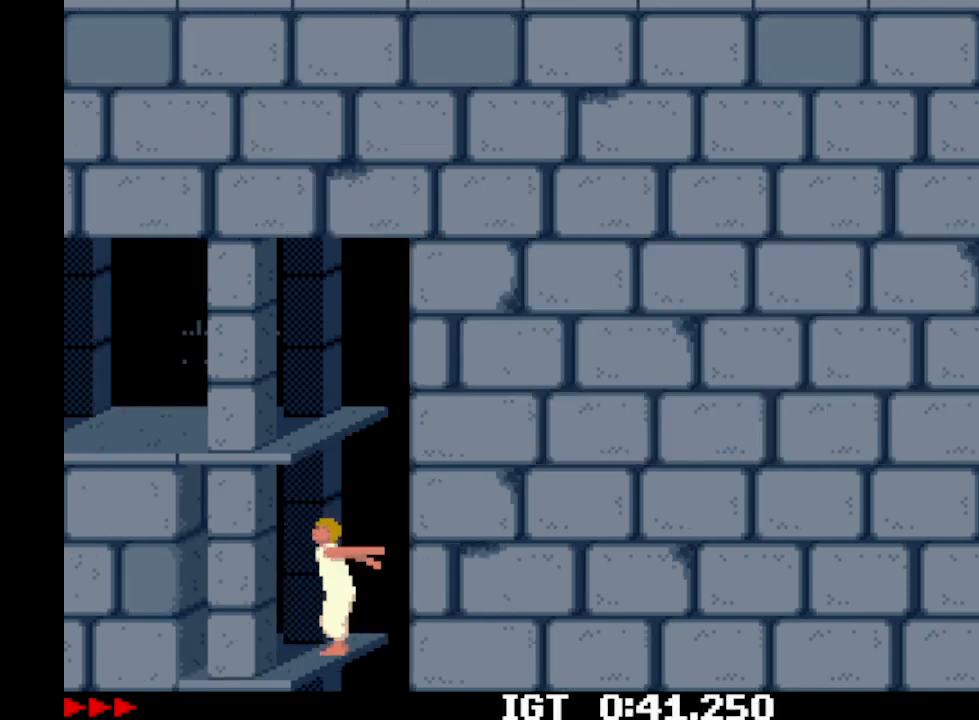
{"keys": [], "events": []}
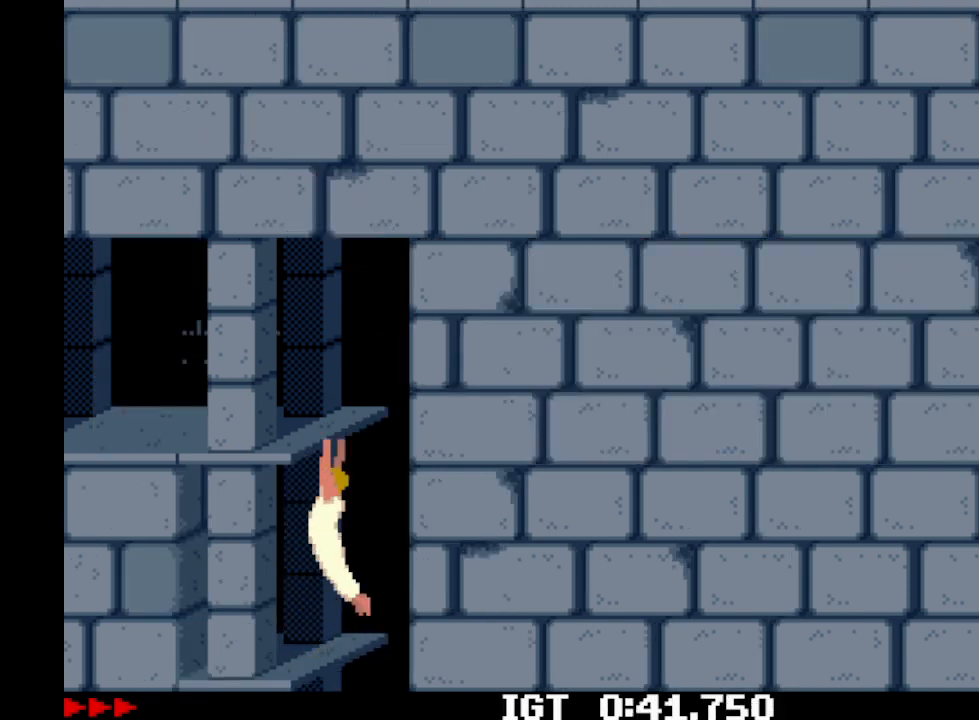
{"keys": [], "events": [[133, "up", "down"], [233, "up", "up"]]}
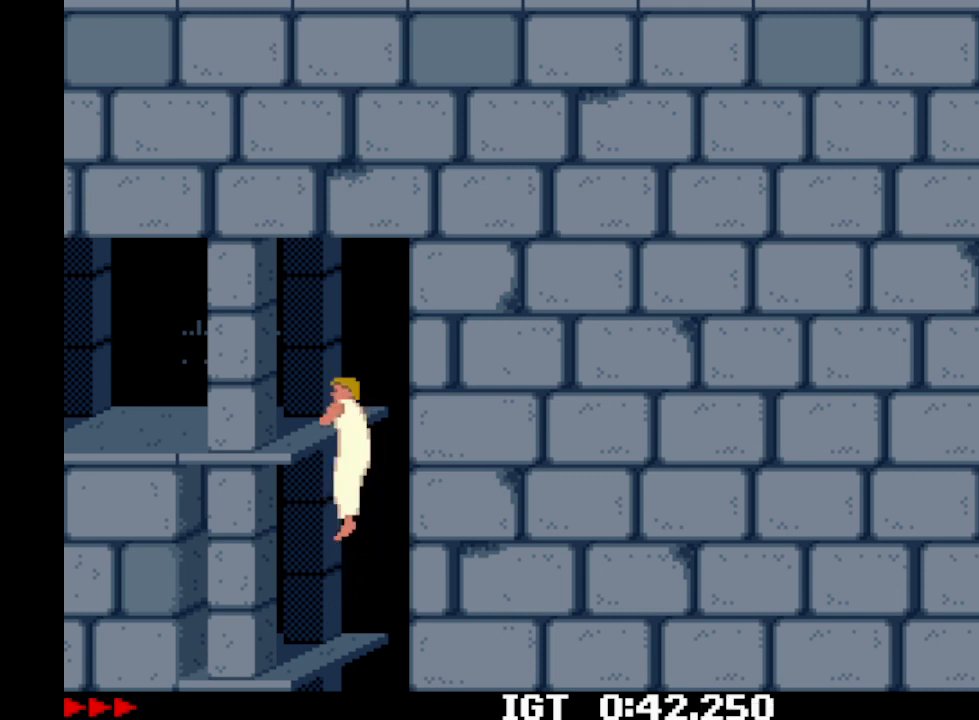
{"keys": [], "events": []}